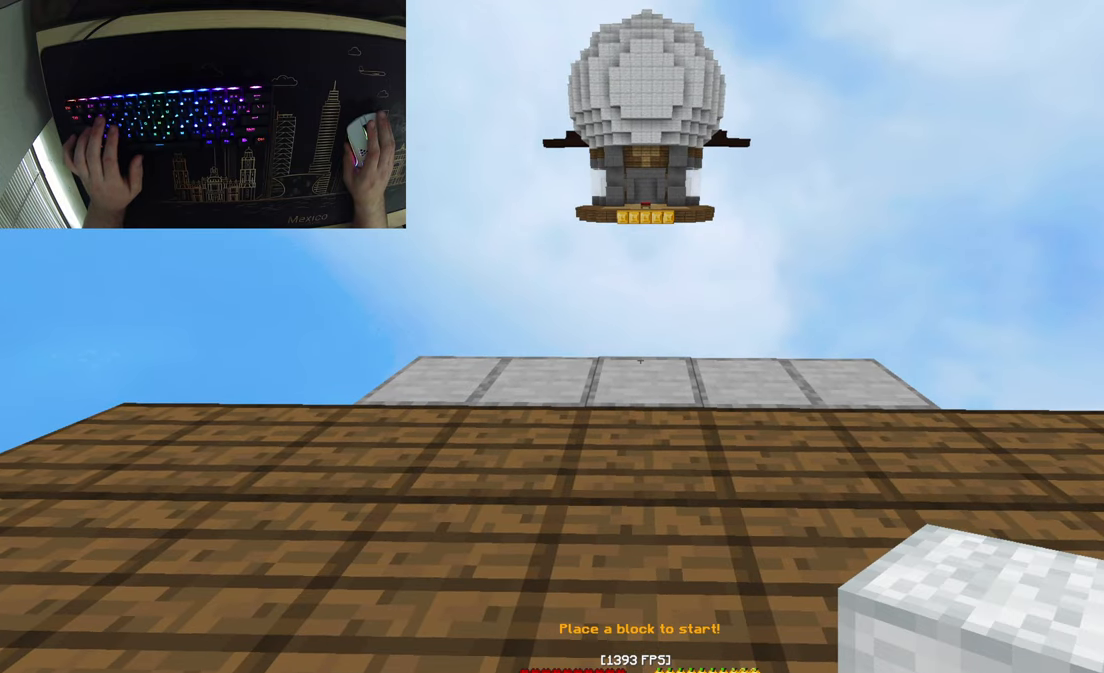
Gameplay with keyboard and mouse; each line is a JSON object with the keys and mouse buttons held at the frame after it. "events" lists presses ("down") and releases ("up") of "a", "d", "s", "space", "w", "mouse_left" and "mouse_right" between this image and that frame as [ms after this image, input, new state], when the widget could be followed in between. "mouse_left", "mouse_right" = the "left", "right" buttons of the "mouse" list. No other keys are recorded. Fast repeated clicks can show as one long hold. Mouse movement is not recorded.
{"keys": ["w"], "mouse": [], "events": [[250, "w", "down"]]}
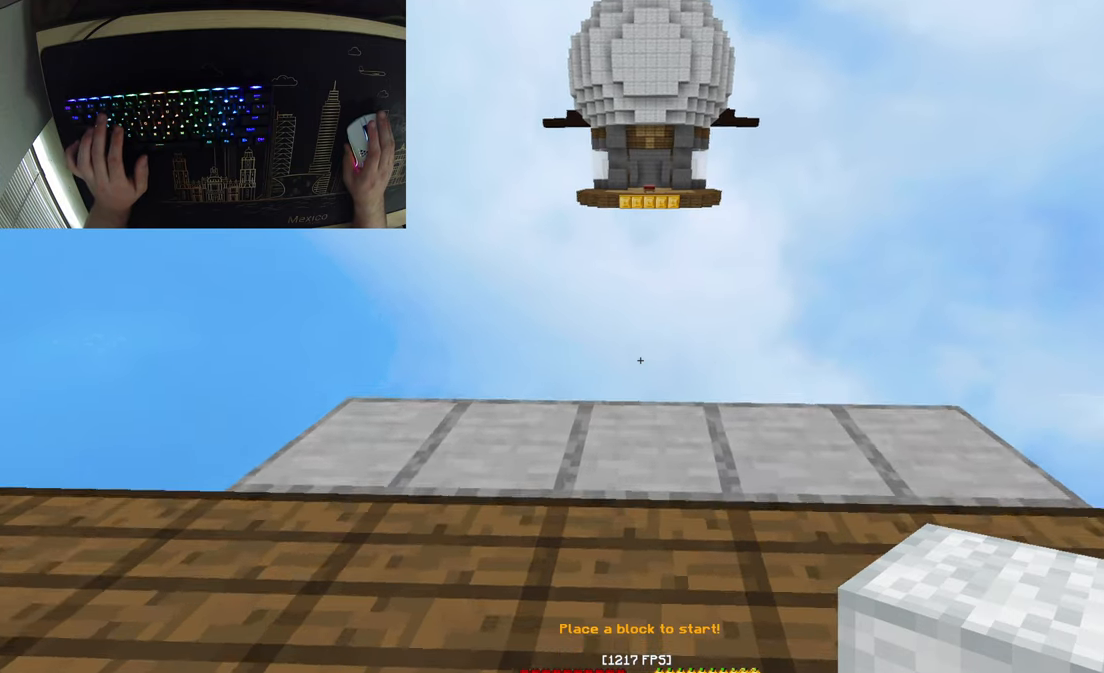
{"keys": ["a", "s"], "mouse": [], "events": [[267, "a", "down"], [267, "w", "up"], [367, "s", "down"]]}
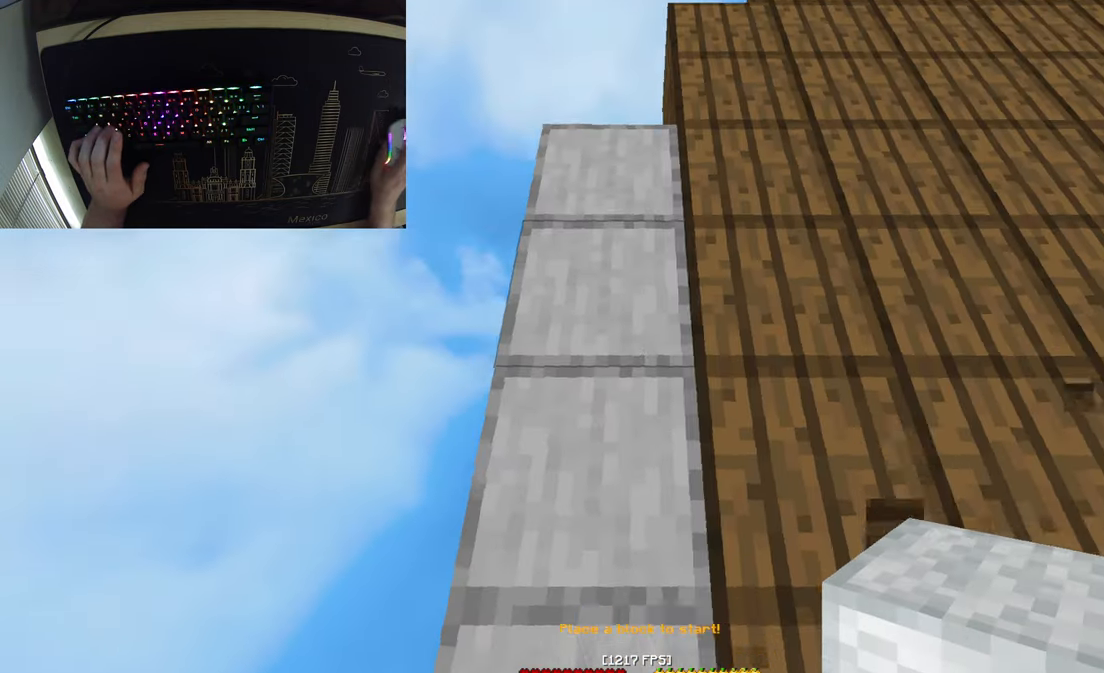
{"keys": ["a", "s"], "mouse": [], "events": [[317, "s", "up"], [433, "s", "down"]]}
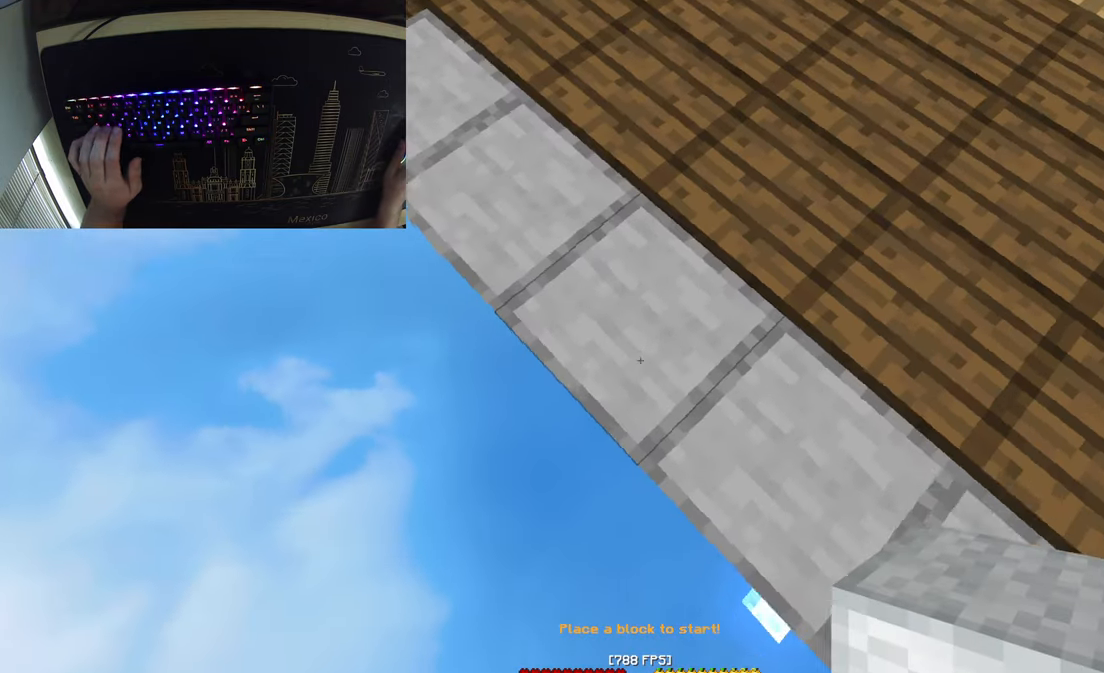
{"keys": ["a", "s"], "mouse": [], "events": []}
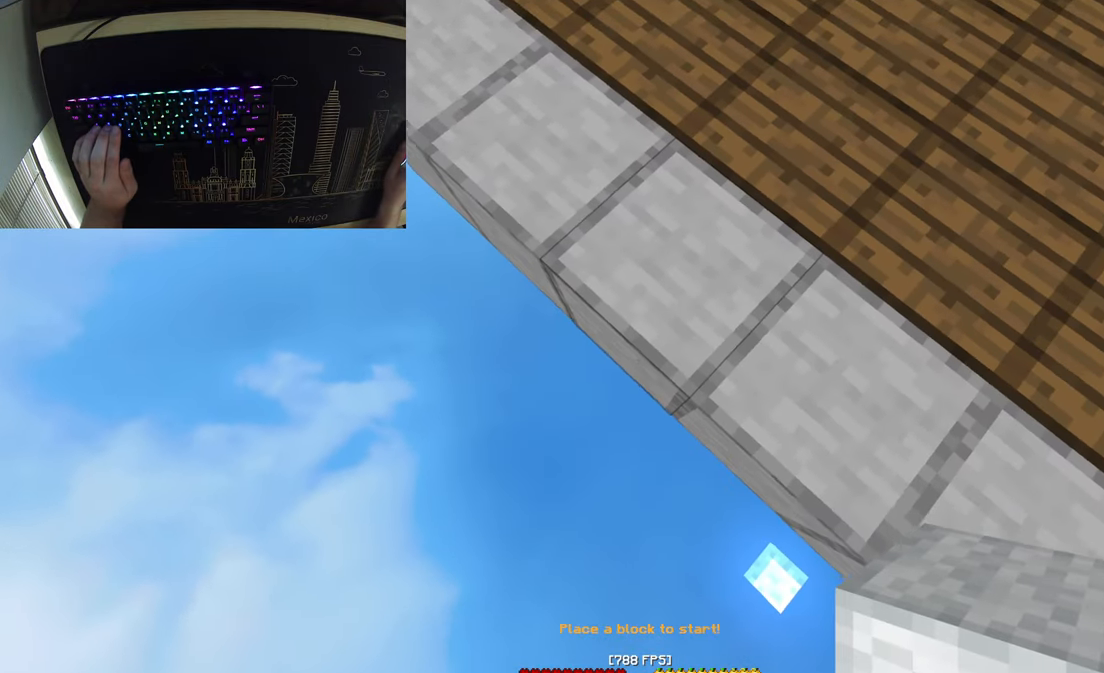
{"keys": ["a", "s"], "mouse": [], "events": []}
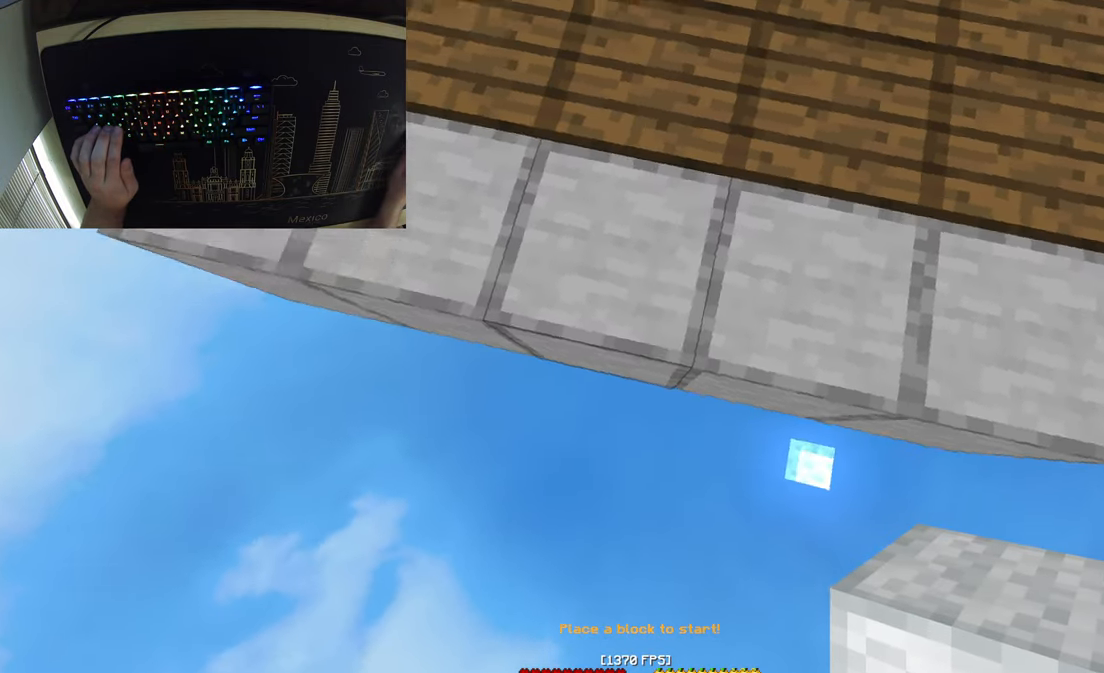
{"keys": ["s"], "mouse": ["right"], "events": [[300, "a", "up"], [317, "mouse_right", "down"]]}
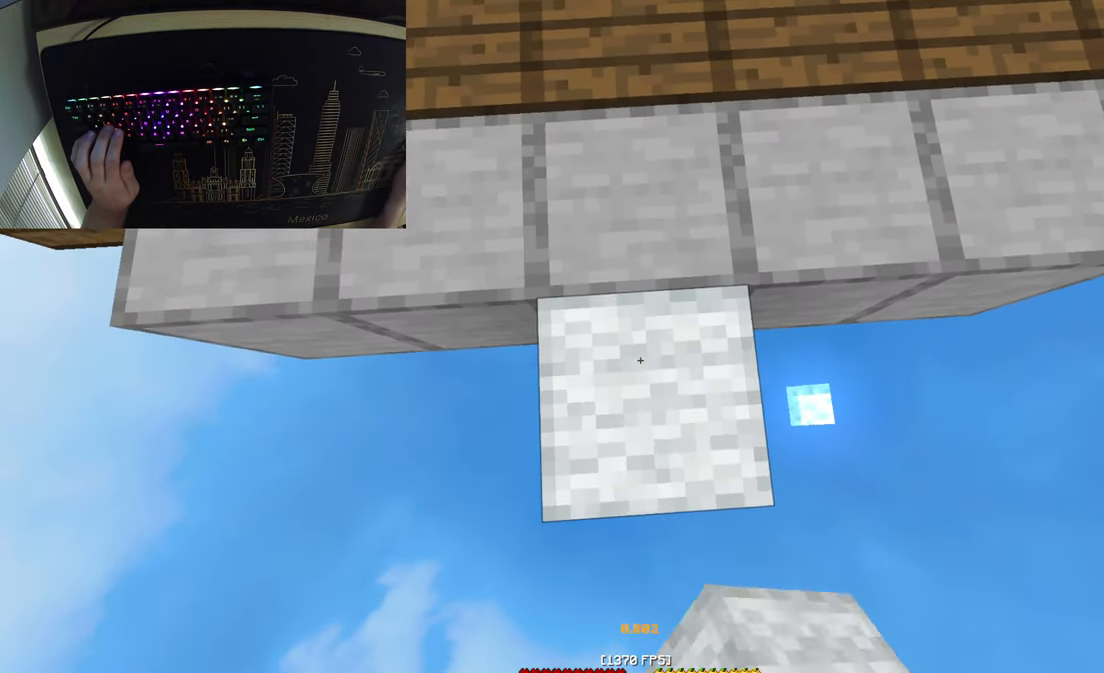
{"keys": ["s"], "mouse": ["right"], "events": [[217, "d", "down"], [367, "d", "up"]]}
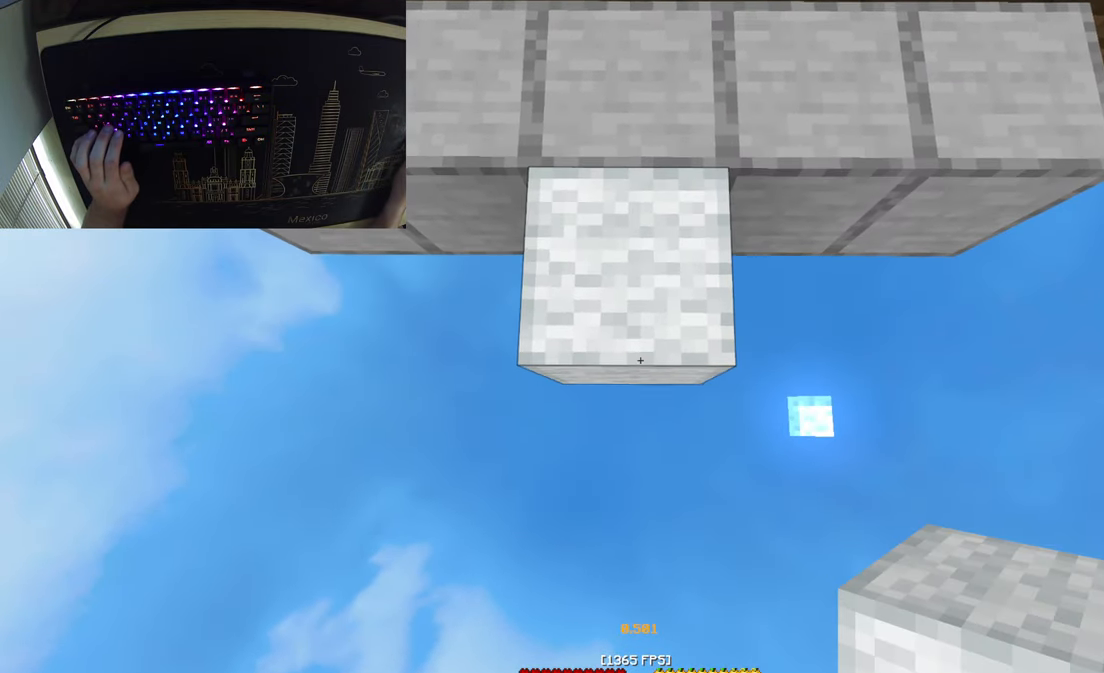
{"keys": ["s"], "mouse": ["right"], "events": []}
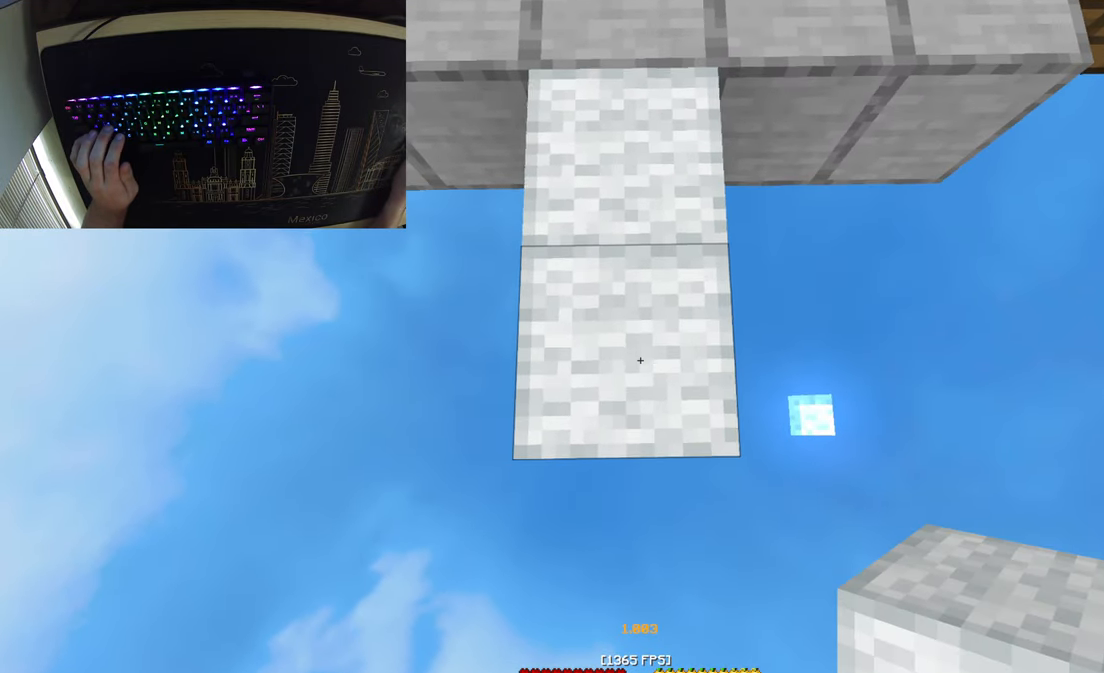
{"keys": ["s"], "mouse": ["right"], "events": []}
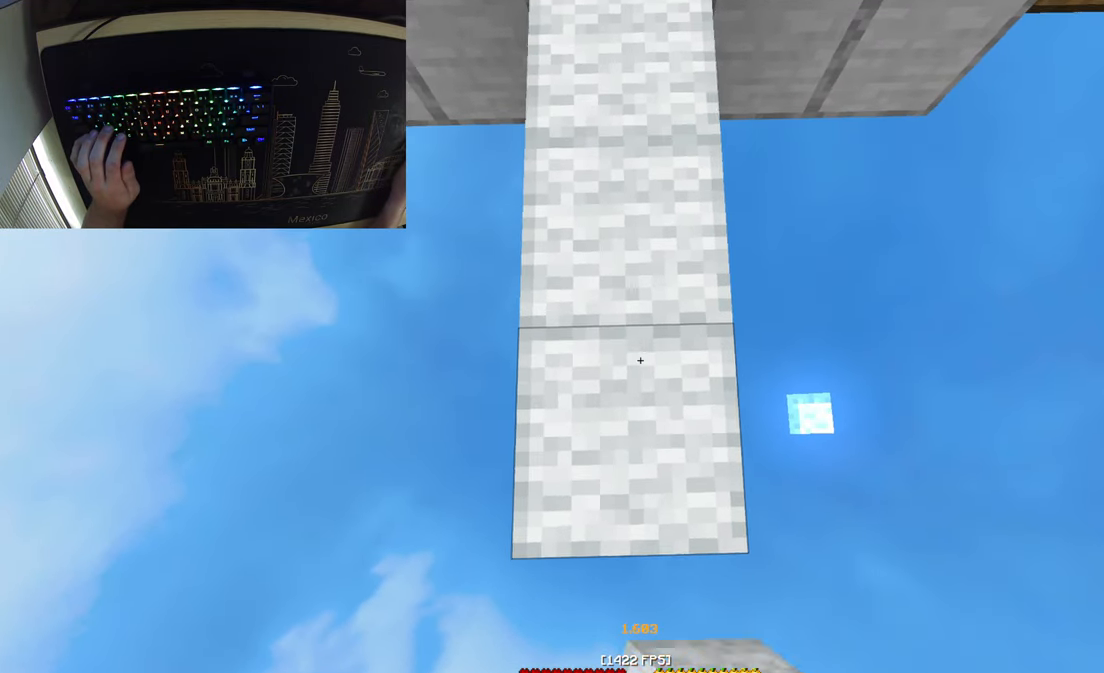
{"keys": ["s"], "mouse": ["right"], "events": []}
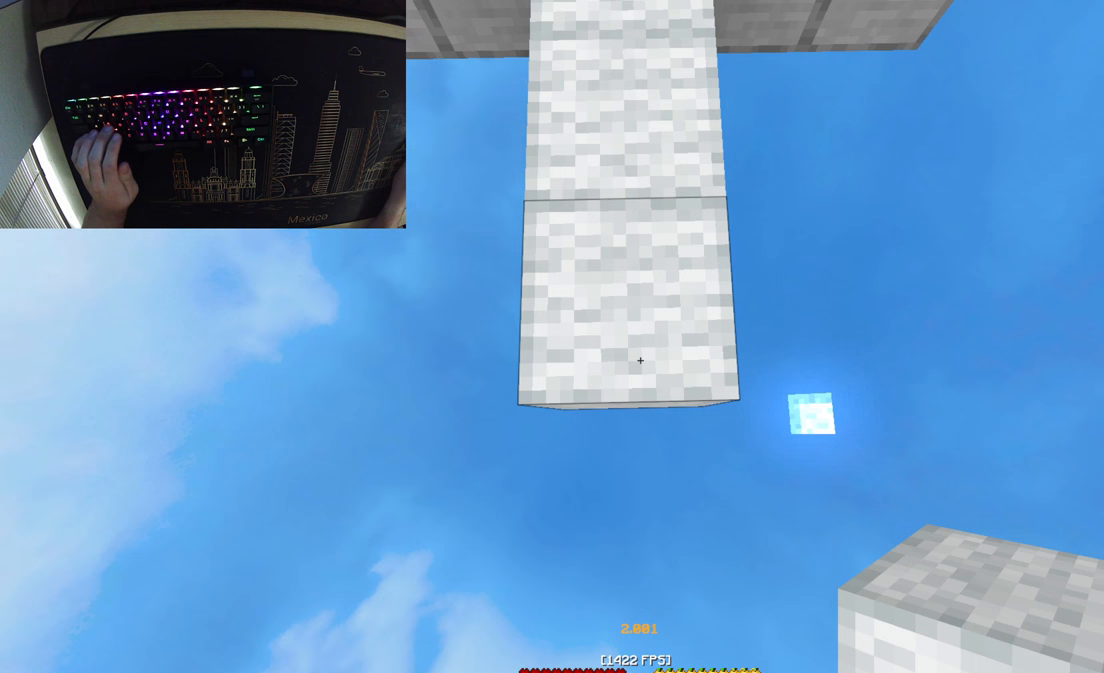
{"keys": ["s"], "mouse": ["right"], "events": []}
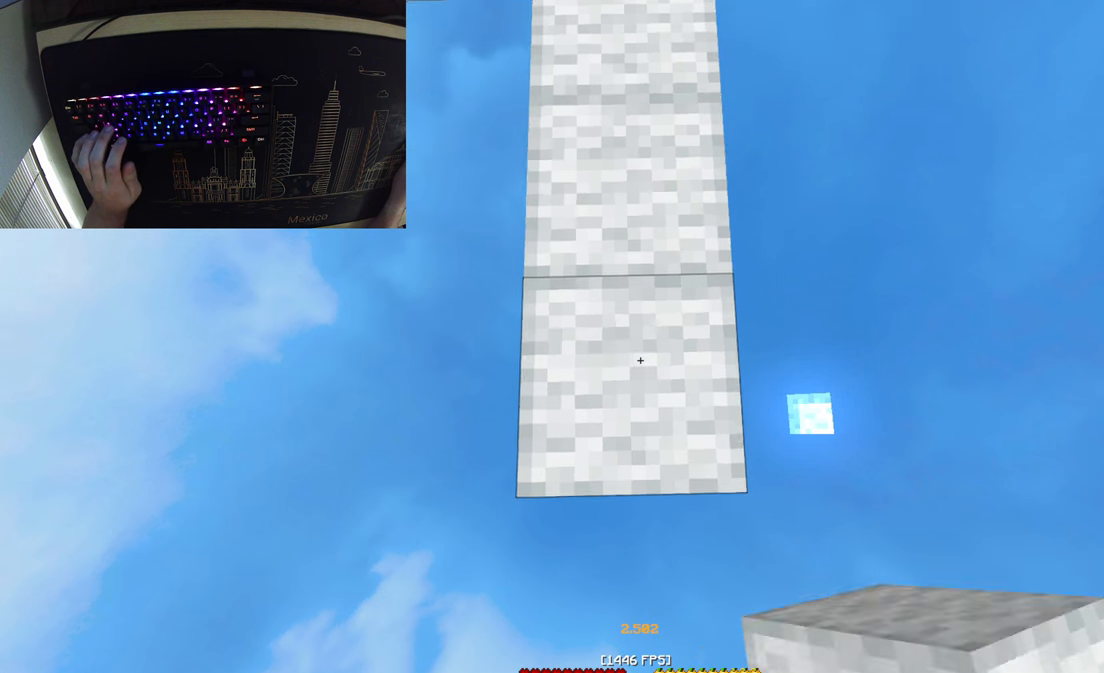
{"keys": ["w"], "mouse": [], "events": [[167, "s", "up"], [200, "mouse_right", "up"], [350, "w", "down"]]}
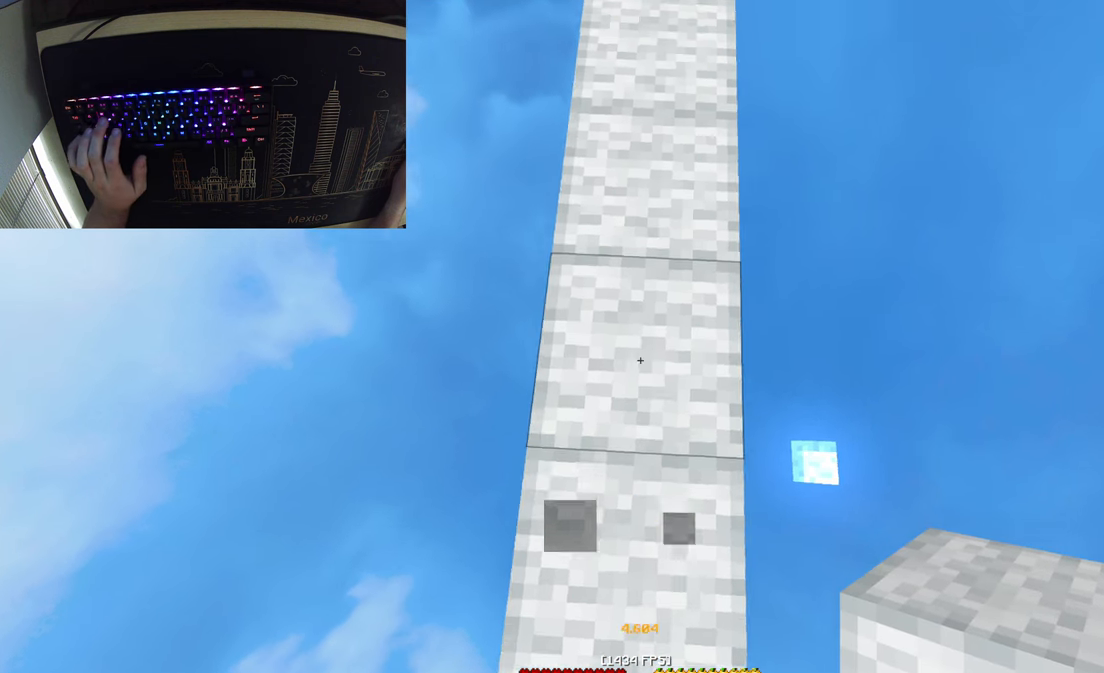
{"keys": [], "mouse": [], "events": [[50, "w", "up"]]}
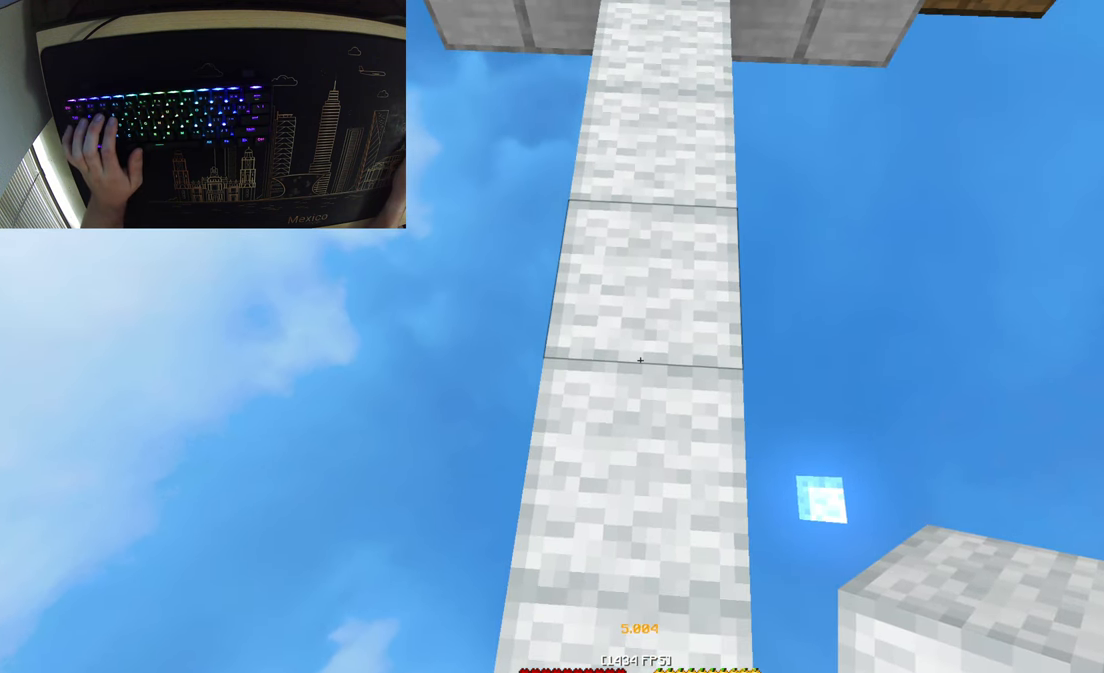
{"keys": [], "mouse": [], "events": []}
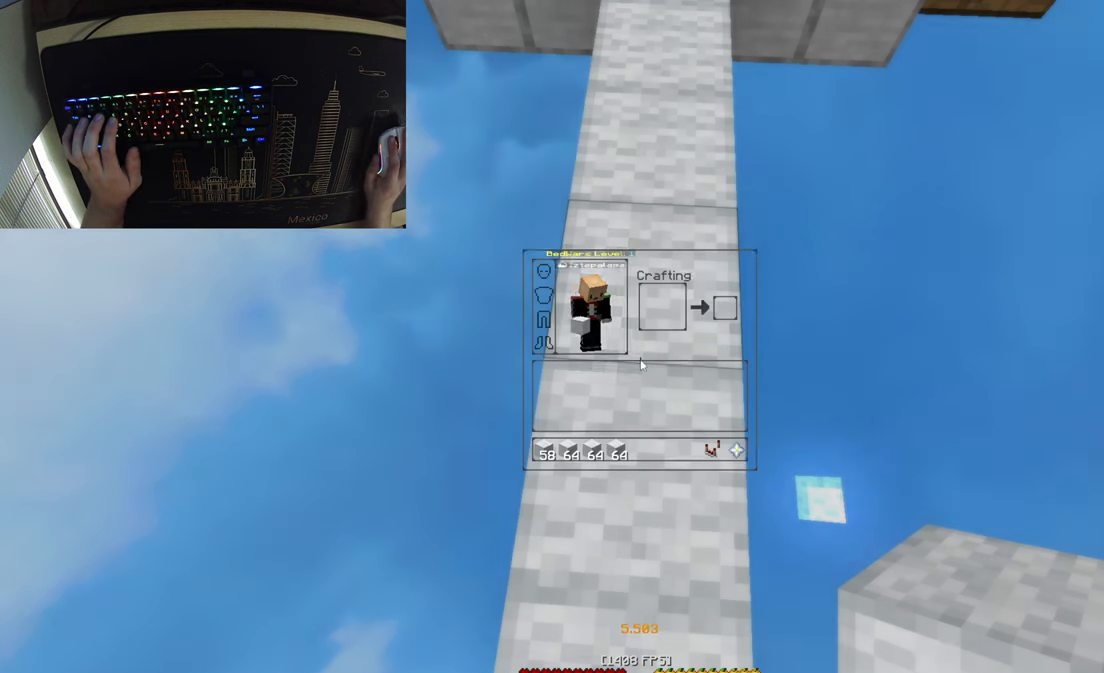
{"keys": [], "mouse": [], "events": []}
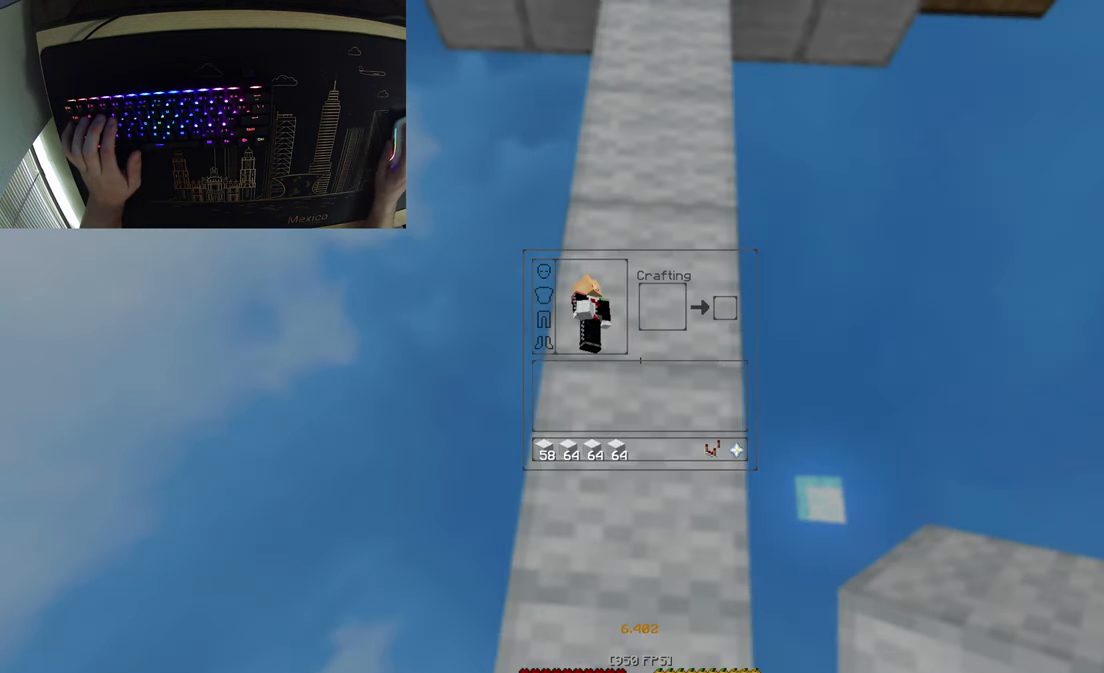
{"keys": [], "mouse": [], "events": []}
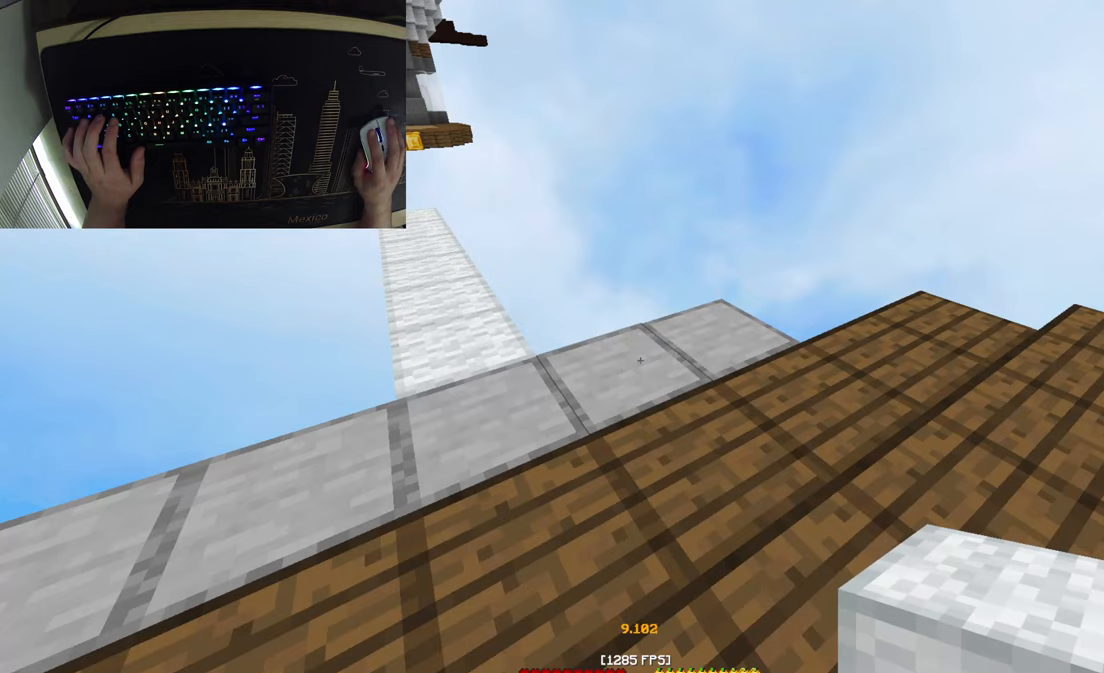
{"keys": [], "mouse": [], "events": []}
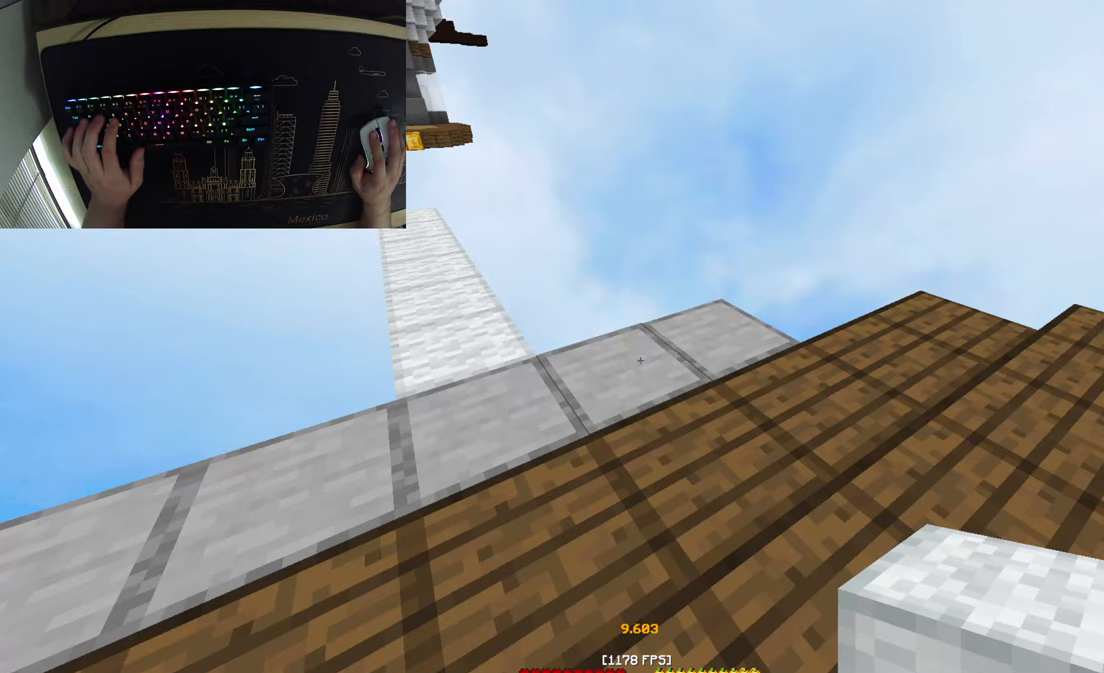
{"keys": [], "mouse": [], "events": []}
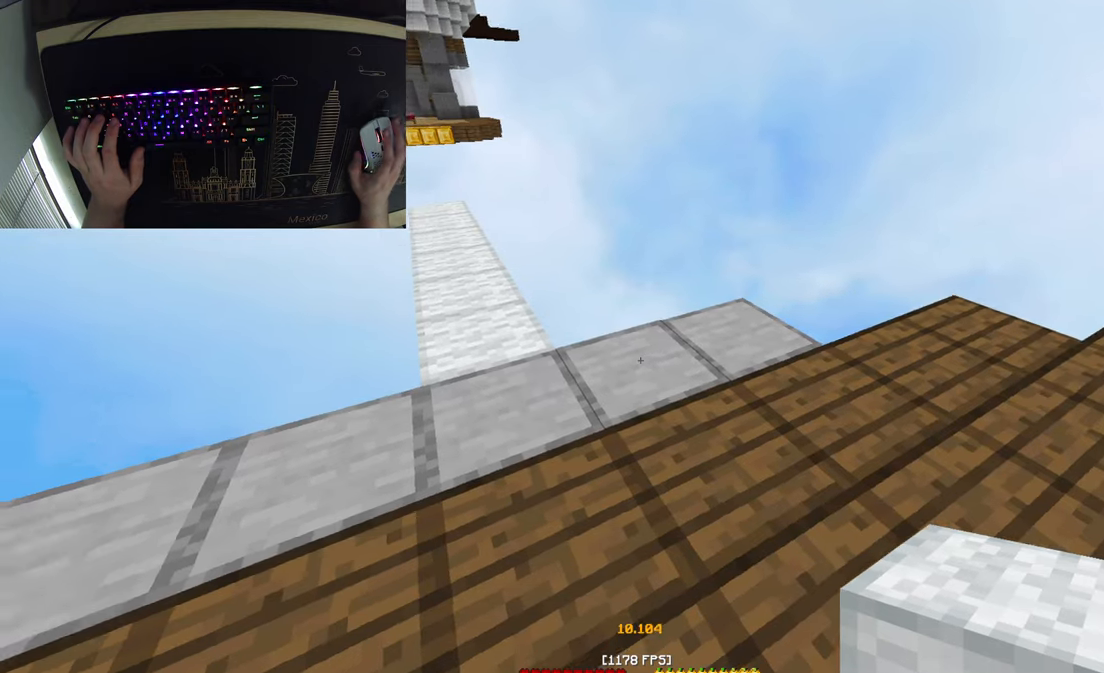
{"keys": ["w"], "mouse": [], "events": [[467, "w", "down"]]}
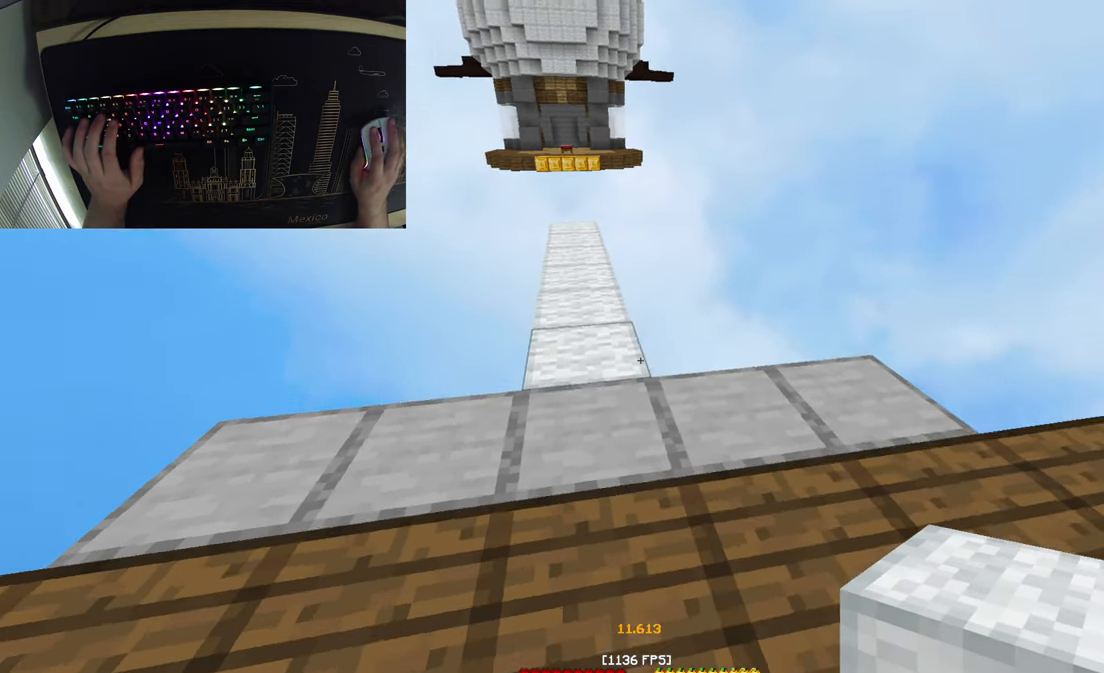
{"keys": ["d", "w"], "mouse": [], "events": [[133, "w", "up"], [283, "w", "down"], [383, "d", "down"]]}
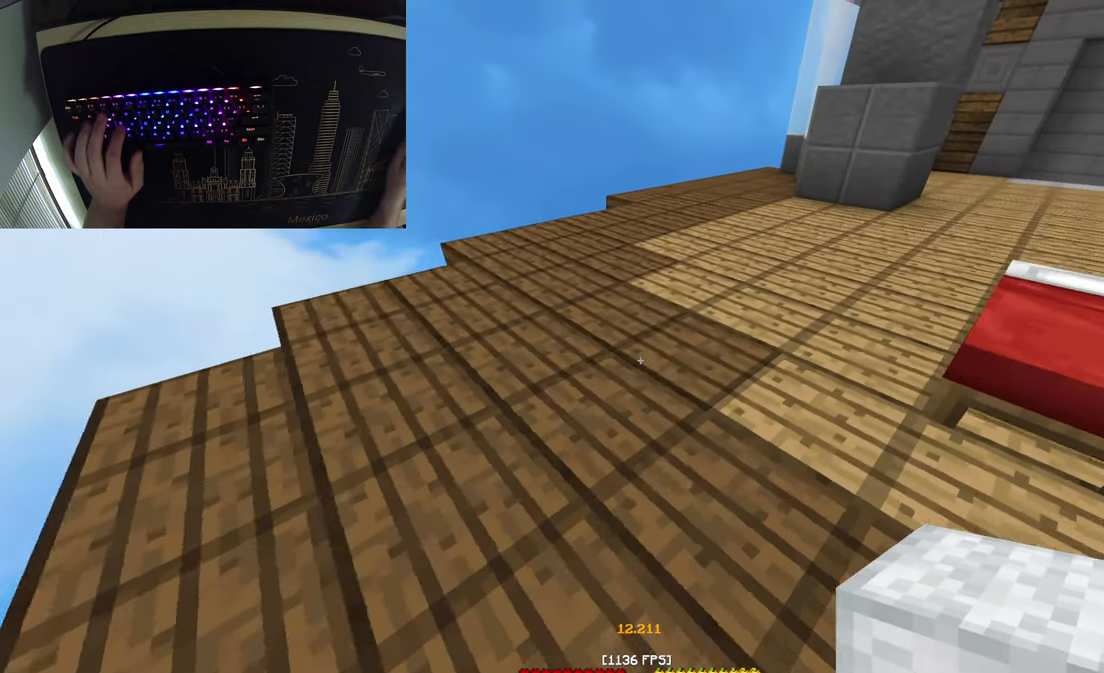
{"keys": ["a", "w"], "mouse": []}
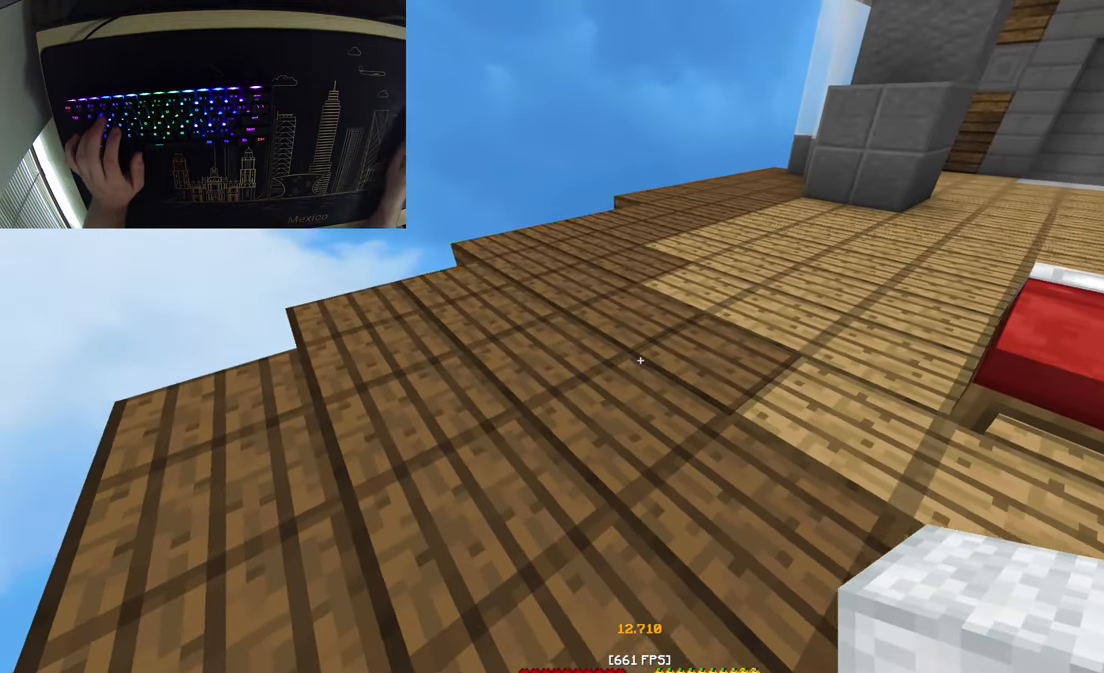
{"keys": ["a"], "mouse": [], "events": [[17, "a", "up"], [117, "d", "down"], [167, "w", "up"], [367, "a", "down"], [500, "d", "up"]]}
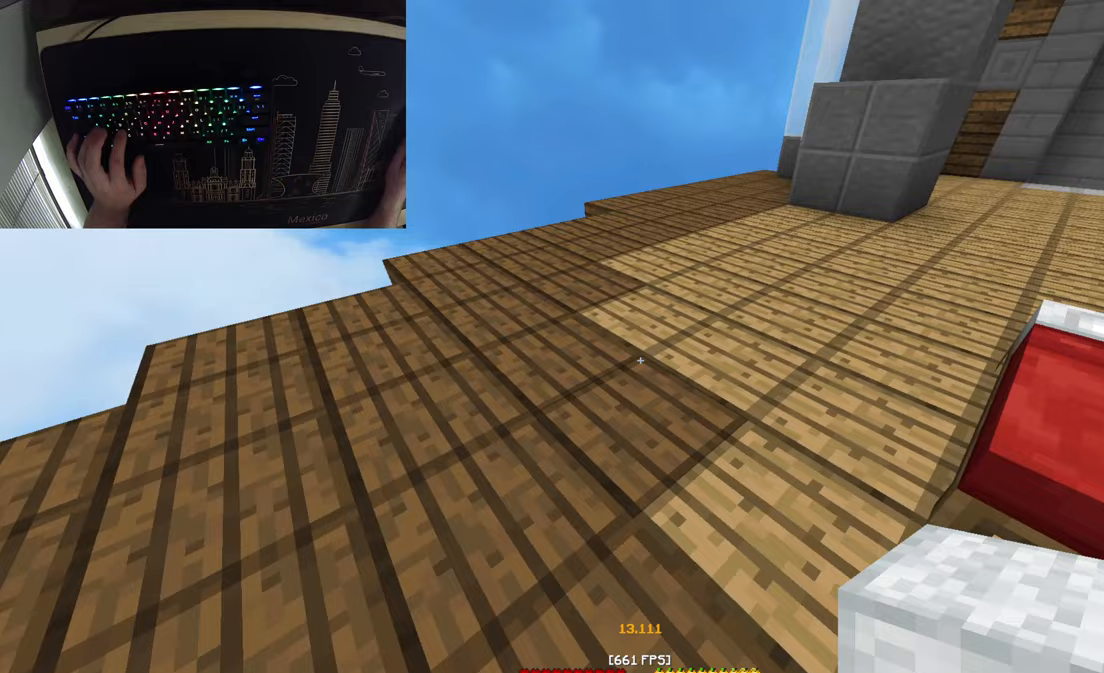
{"keys": ["s"], "mouse": [], "events": [[83, "w", "down"], [233, "a", "up"], [233, "d", "down"], [333, "w", "up"], [383, "s", "down"], [483, "d", "up"]]}
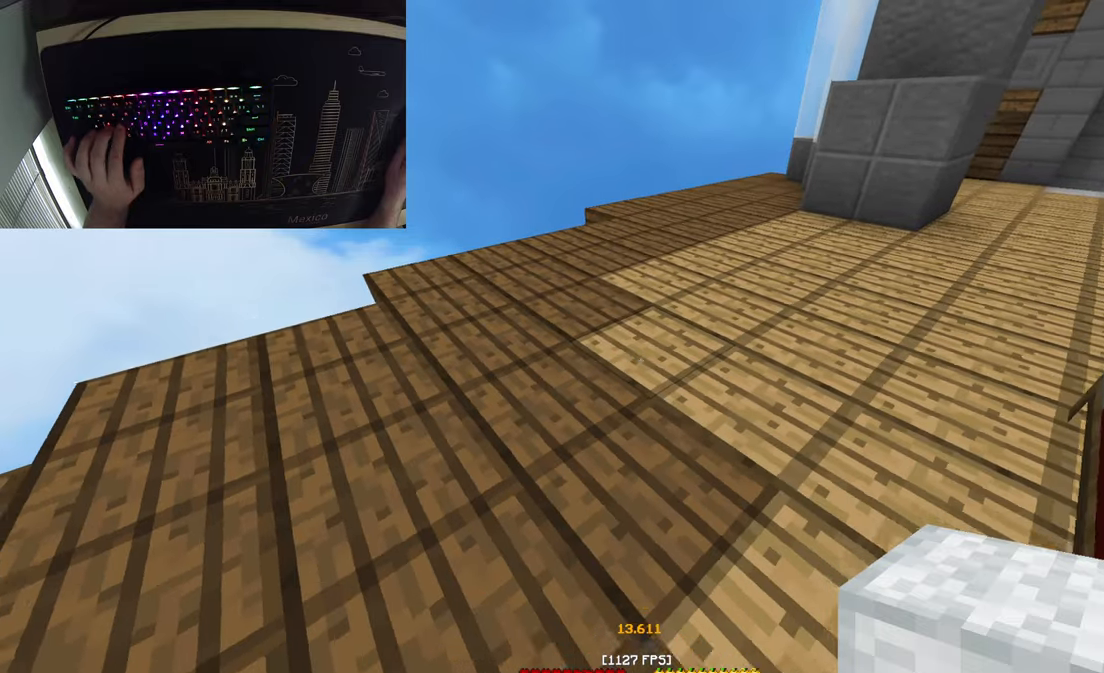
{"keys": [], "mouse": ["right"], "events": [[33, "d", "down"], [100, "s", "up"], [200, "d", "up"], [367, "mouse_left", "down"], [433, "mouse_left", "up"], [483, "mouse_right", "down"]]}
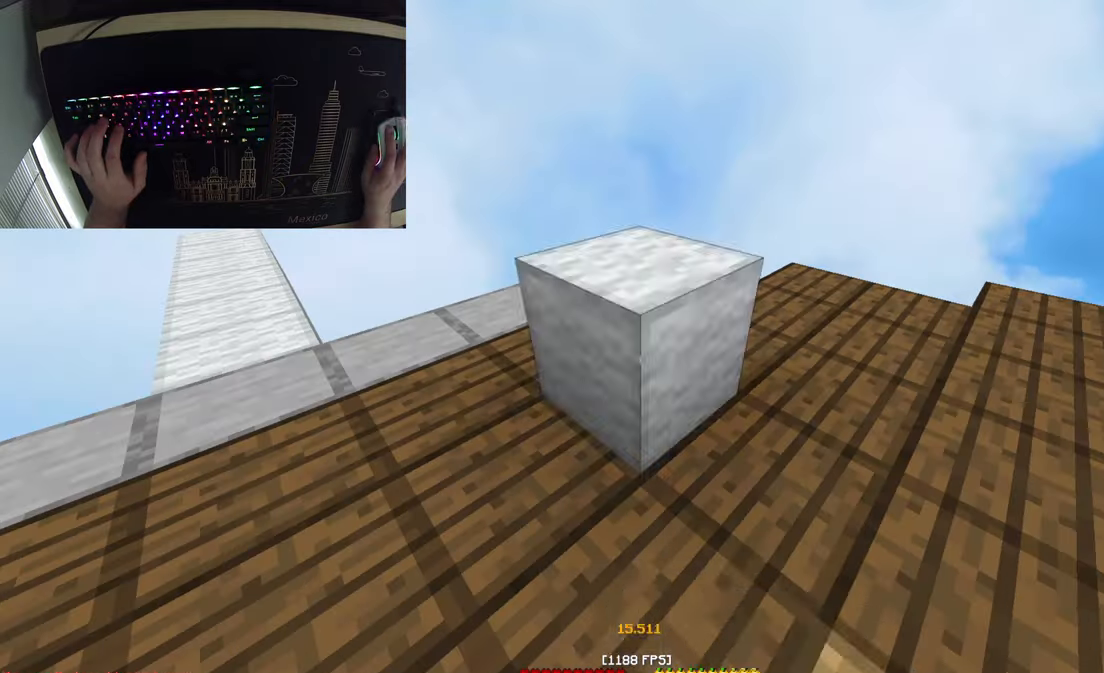
{"keys": [], "mouse": [], "events": [[133, "mouse_right", "up"], [183, "mouse_left", "down"], [383, "mouse_left", "up"]]}
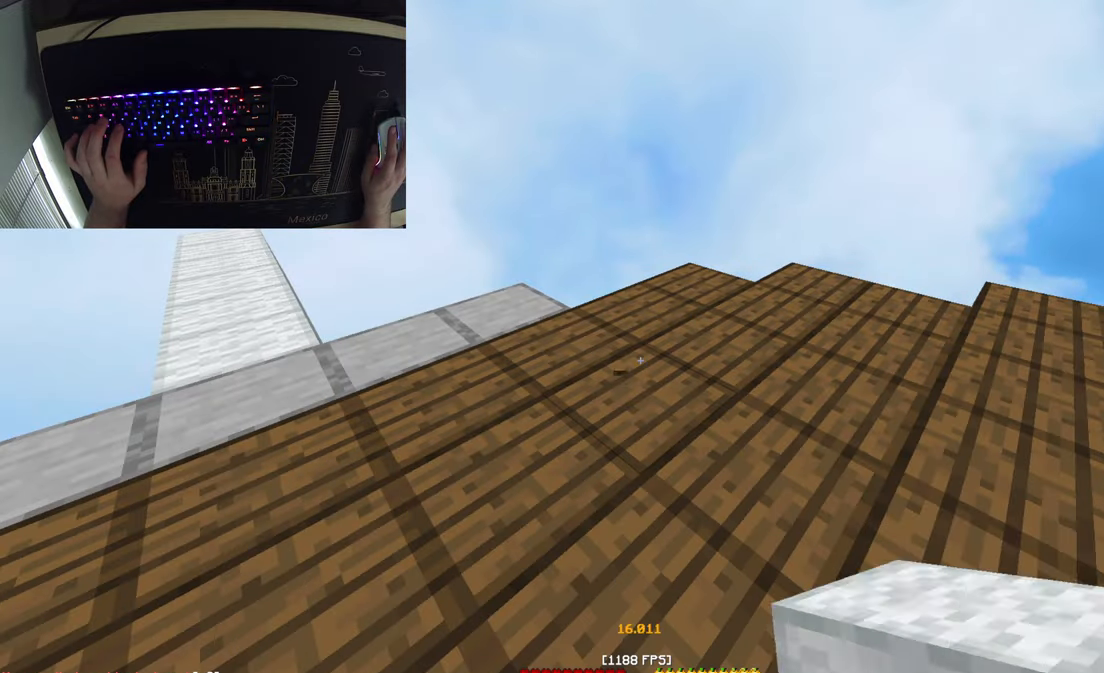
{"keys": ["space"], "mouse": [], "events": [[50, "space", "down"]]}
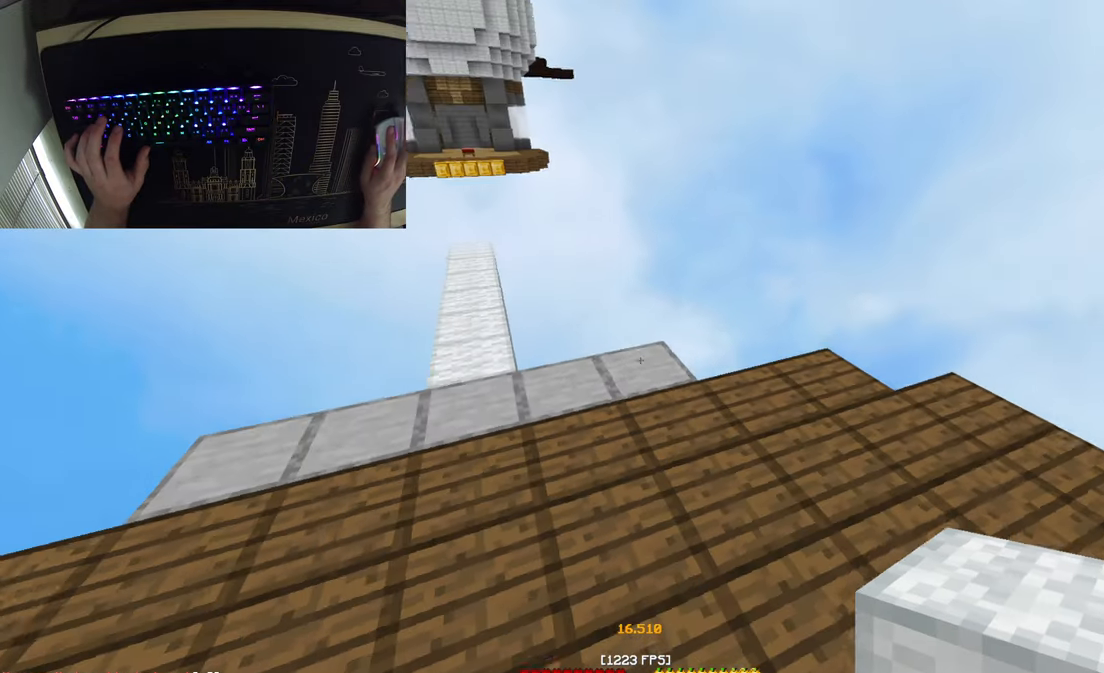
{"keys": [], "mouse": [], "events": [[467, "space", "up"]]}